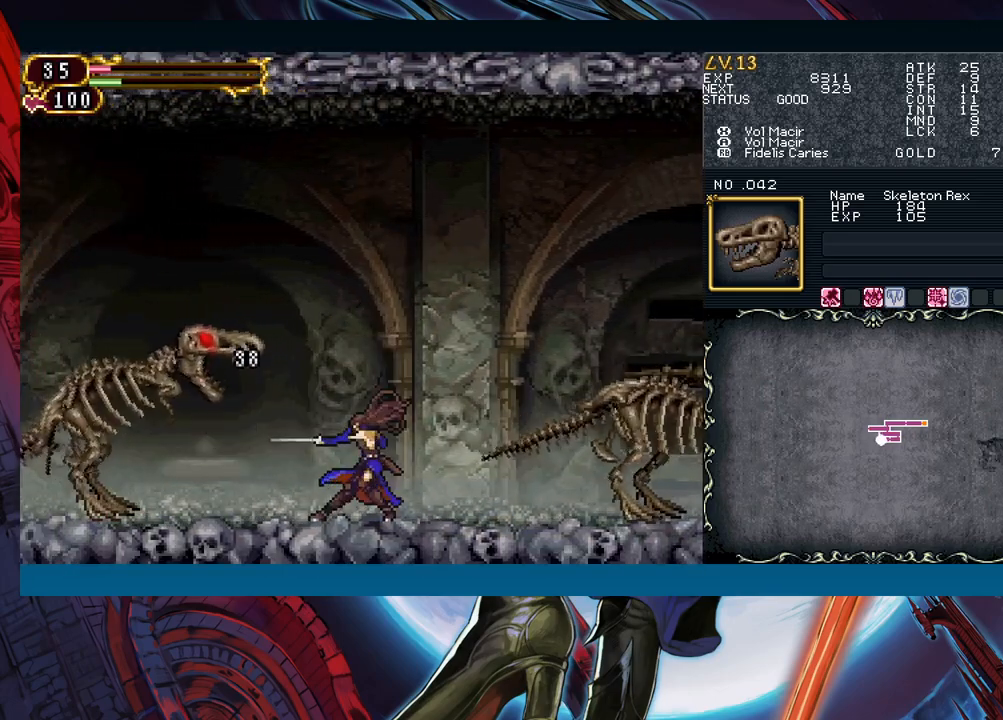
Gameplay with a controller (Xbox layout); each line is a JSON object with the inputs held at the frame after it. "events" lists button and stick changes between this image and that frame as [ms after this image, input, new state], when the widget could be followed in between. Not read: L2 L3 R2 R3 right_stick.
{"buttons": ["X"], "left_stick": "right", "events": [[17, "left_stick", "left"], [83, "B", "down"], [100, "A", "down"], [133, "left_stick", "center"], [250, "A", "up"], [267, "B", "up"], [267, "left_stick", "left"], [383, "left_stick", "center"], [400, "X", "down"], [450, "left_stick", "right"]]}
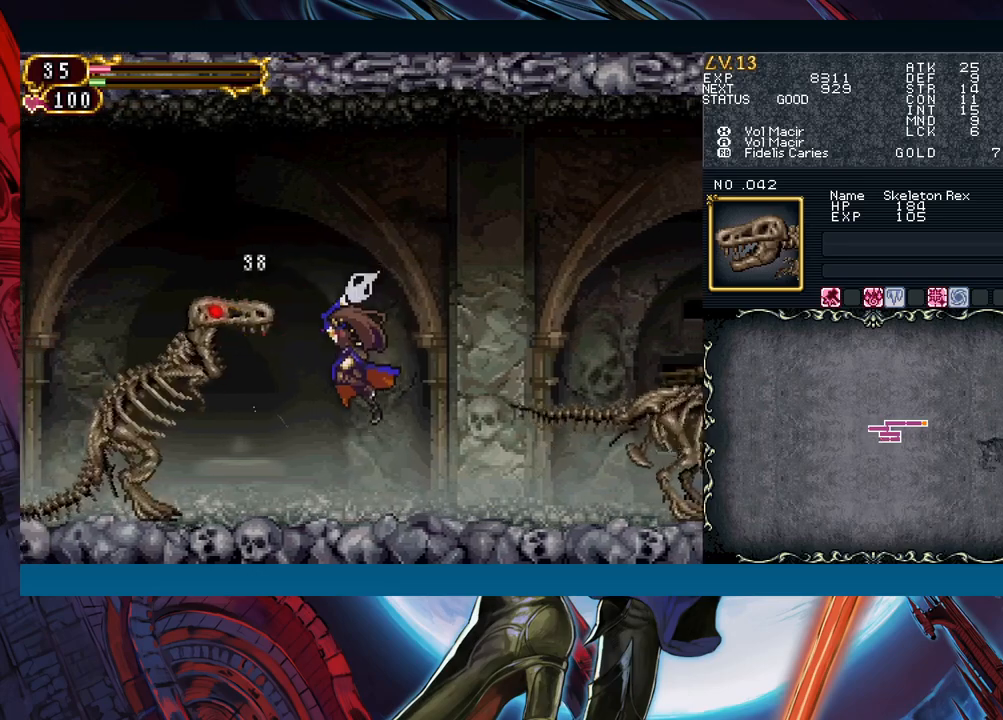
{"buttons": [], "left_stick": "left", "events": [[50, "X", "up"], [283, "B", "down"], [283, "left_stick", "left"], [333, "A", "down"], [500, "A", "up"], [500, "B", "up"]]}
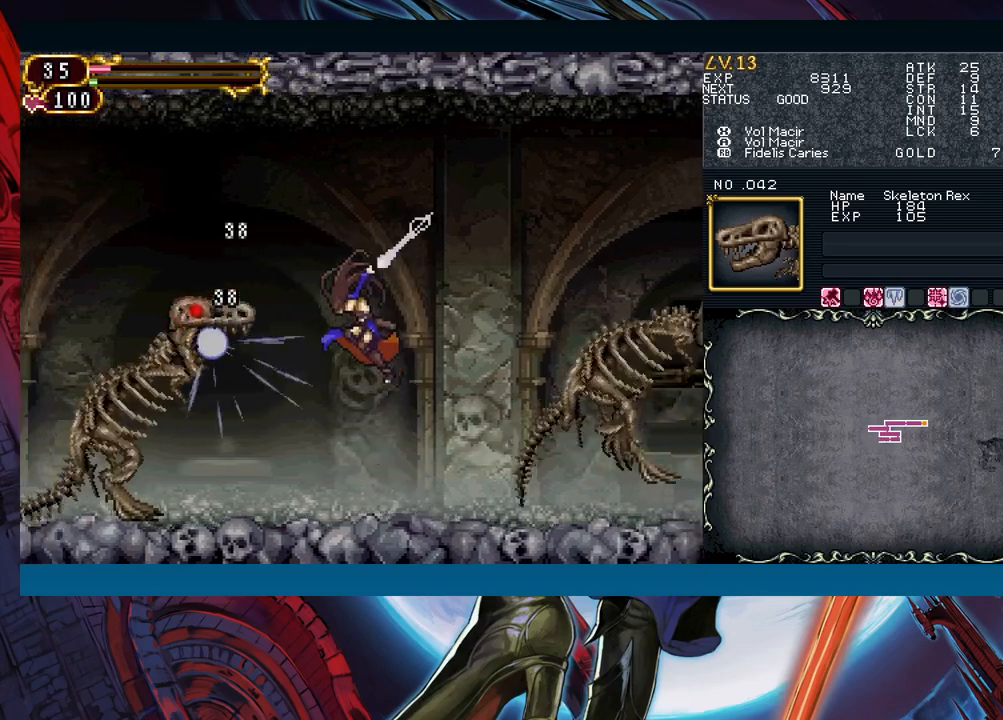
{"buttons": [], "left_stick": "right", "events": [[50, "left_stick", "center"], [133, "X", "down"], [267, "X", "up"], [283, "left_stick", "left"], [417, "left_stick", "center"], [500, "left_stick", "right"]]}
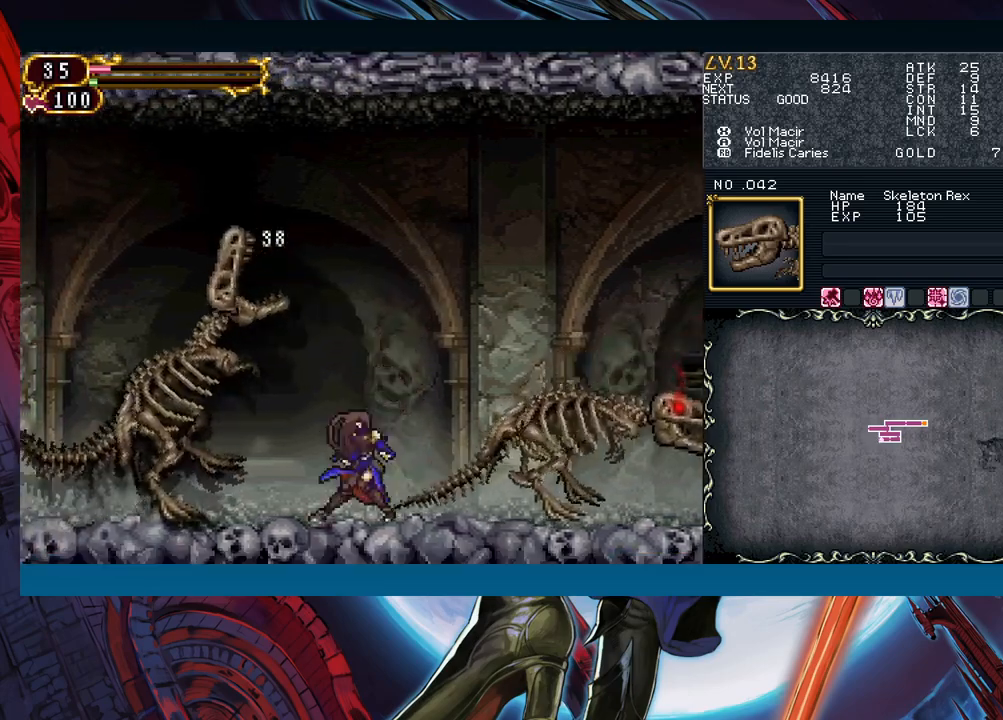
{"buttons": ["B"], "left_stick": "left", "events": [[33, "B", "down"], [117, "left_stick", "center"], [167, "left_stick", "left"]]}
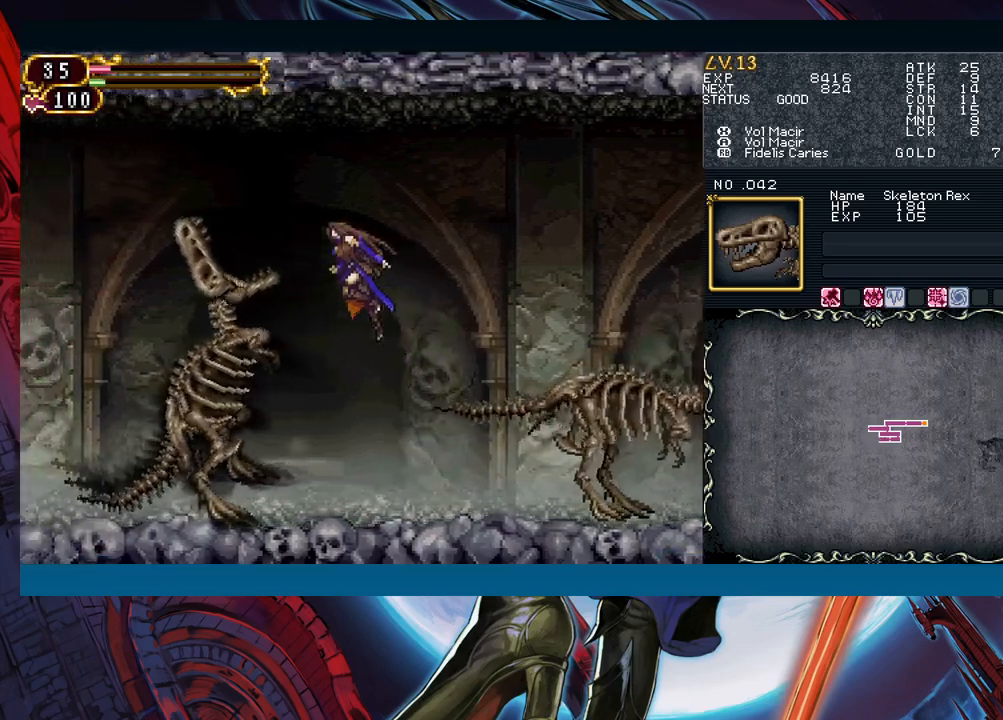
{"buttons": [], "left_stick": "left", "events": [[33, "B", "up"]]}
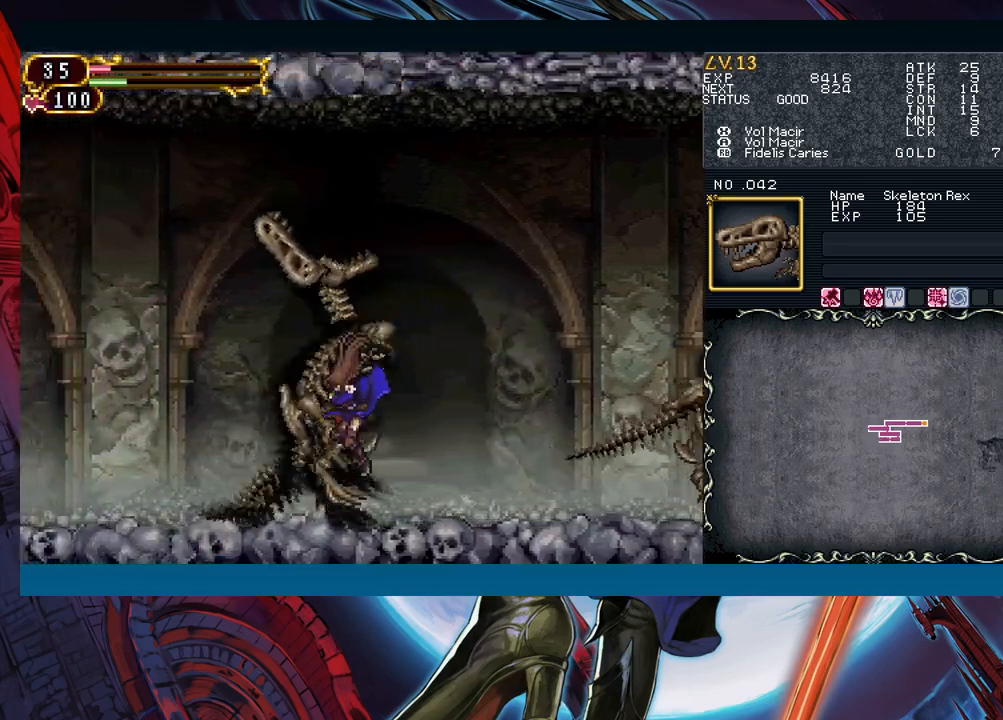
{"buttons": ["B"], "left_stick": "right", "events": [[50, "left_stick", "right"], [133, "B", "down"], [167, "B", "up"], [167, "left_stick", "left"], [417, "left_stick", "right"], [483, "B", "down"]]}
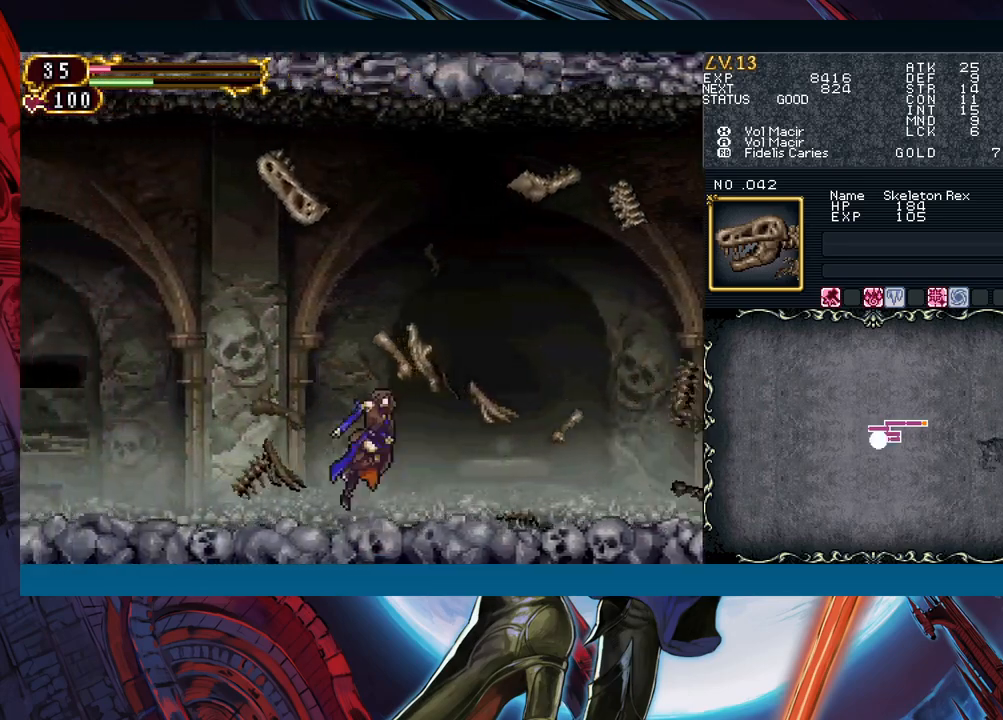
{"buttons": [], "left_stick": "left", "events": [[17, "B", "up"], [17, "left_stick", "left"], [233, "left_stick", "right"], [283, "B", "down"], [317, "B", "up"], [317, "left_stick", "left"]]}
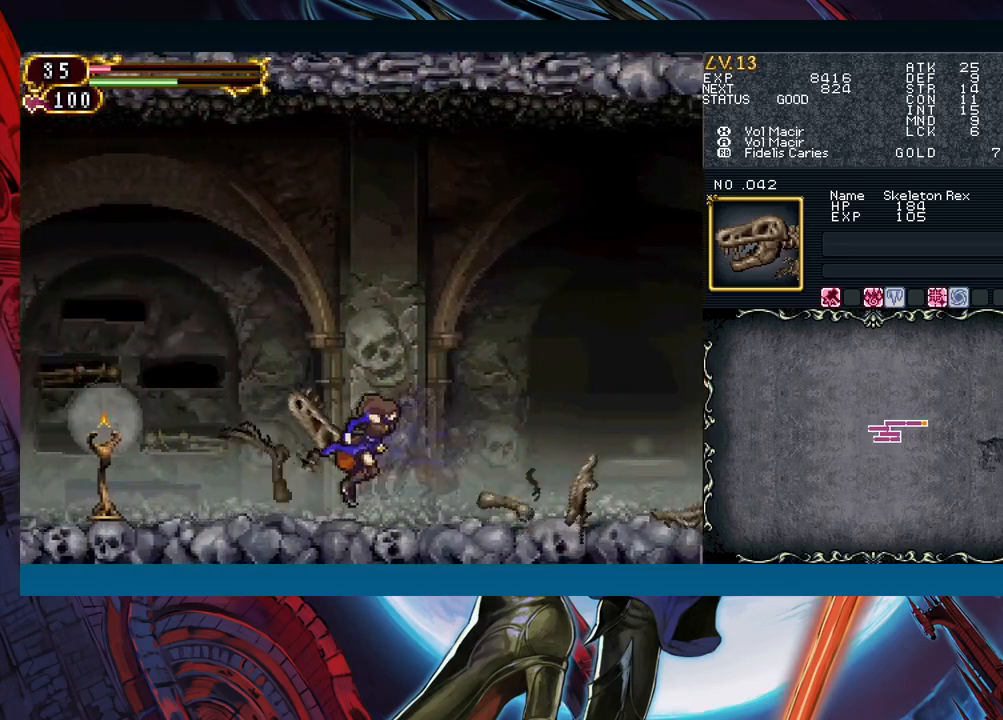
{"buttons": [], "left_stick": "left", "events": [[33, "left_stick", "right"], [117, "left_stick", "left"], [350, "left_stick", "right"], [417, "B", "down"], [450, "B", "up"], [450, "left_stick", "left"]]}
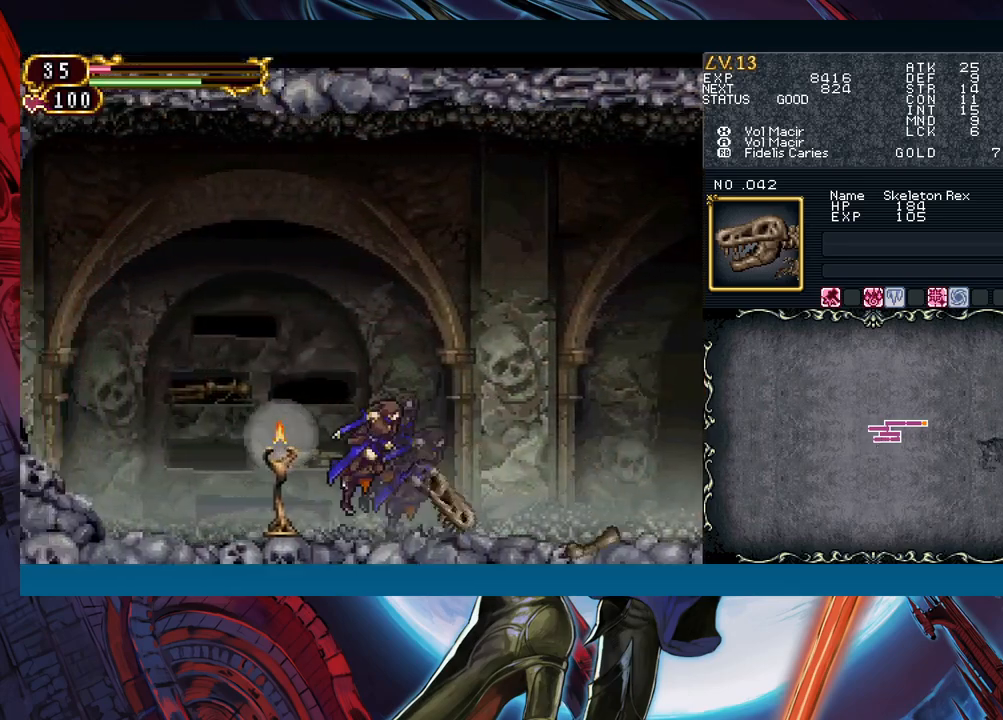
{"buttons": ["B"], "left_stick": "left", "events": [[117, "left_stick", "right"], [200, "B", "down"], [233, "B", "up"], [233, "left_stick", "left"], [417, "left_stick", "right"], [483, "B", "down"], [483, "left_stick", "left"]]}
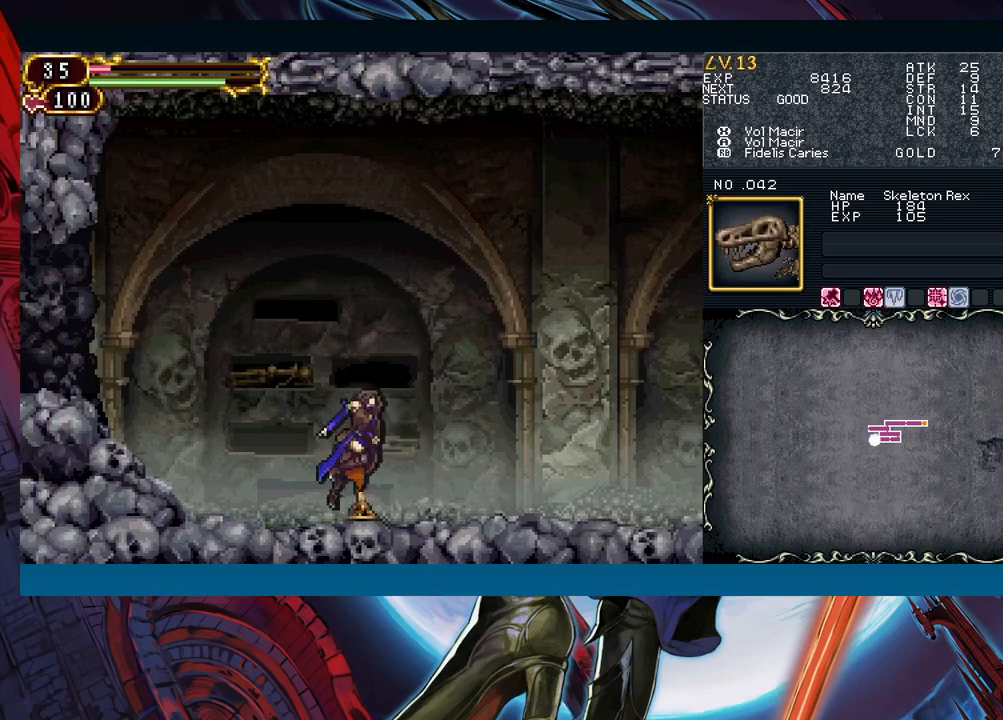
{"buttons": ["Y"], "left_stick": "right"}
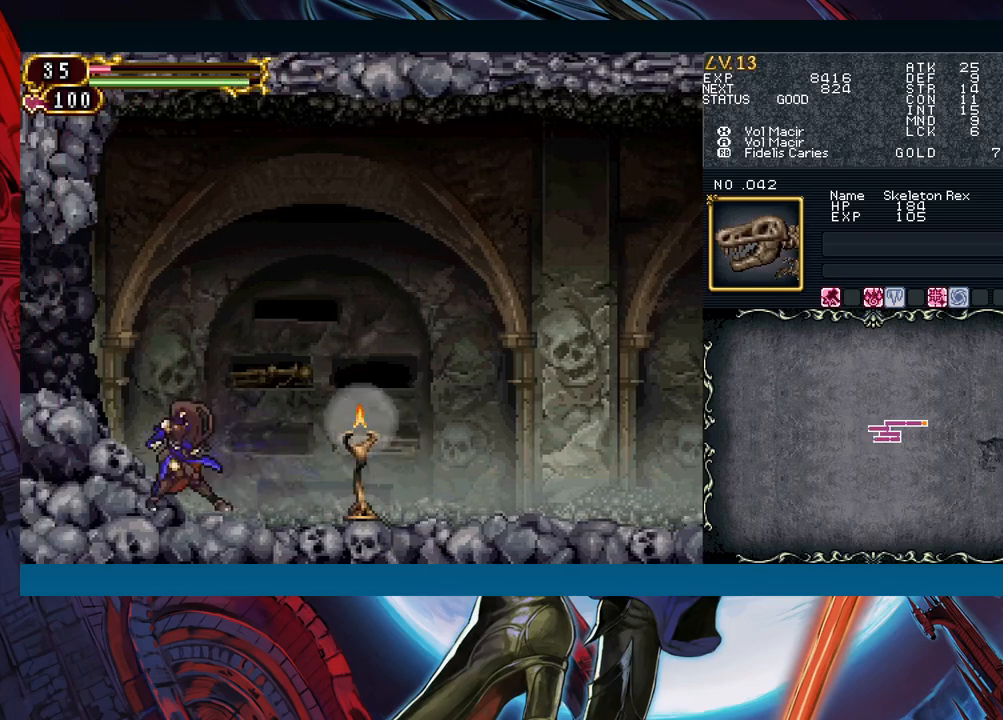
{"buttons": [], "left_stick": "left"}
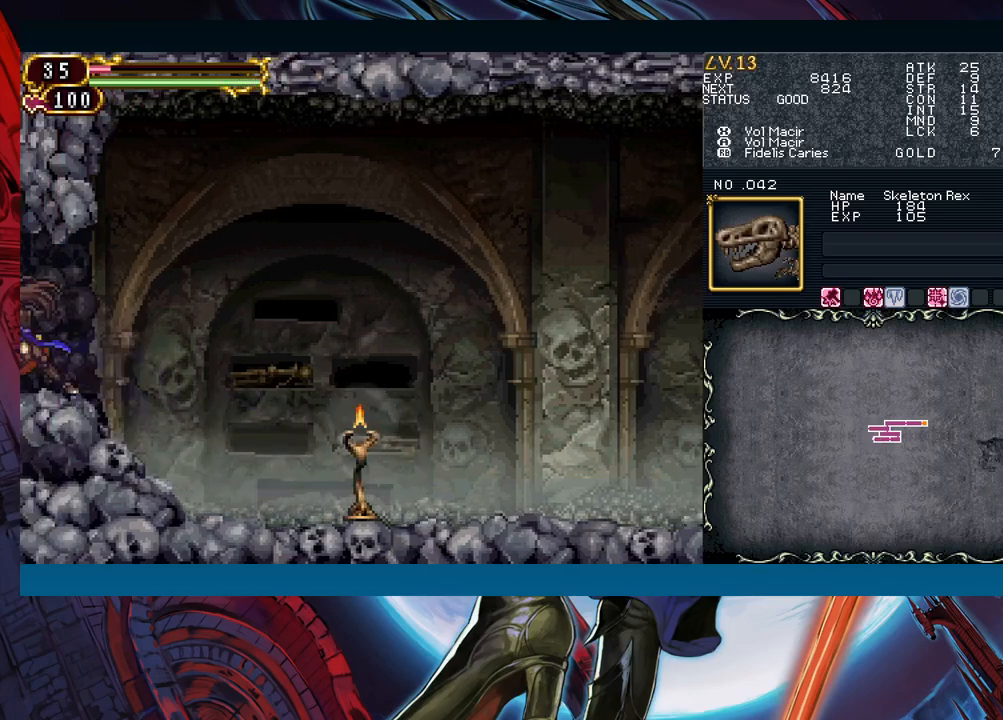
{"buttons": [], "left_stick": "left", "events": [[33, "left_stick", "down-right"], [100, "B", "down"], [117, "B", "up"], [133, "left_stick", "left"]]}
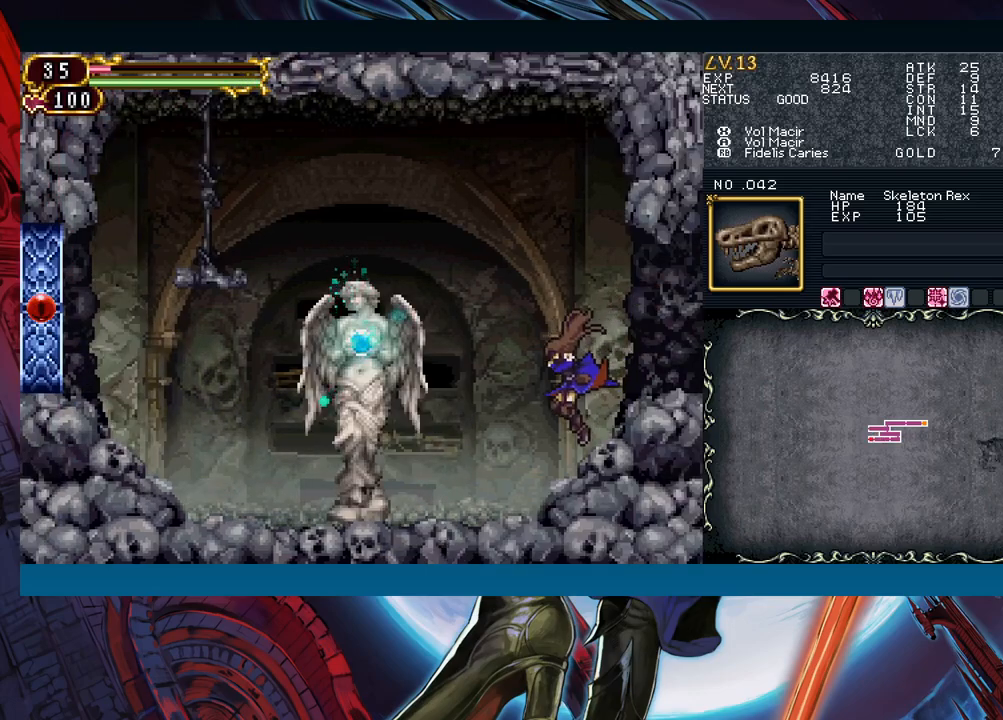
{"buttons": [], "left_stick": "left", "events": [[67, "left_stick", "right"], [133, "B", "down"], [183, "B", "up"], [183, "left_stick", "left"]]}
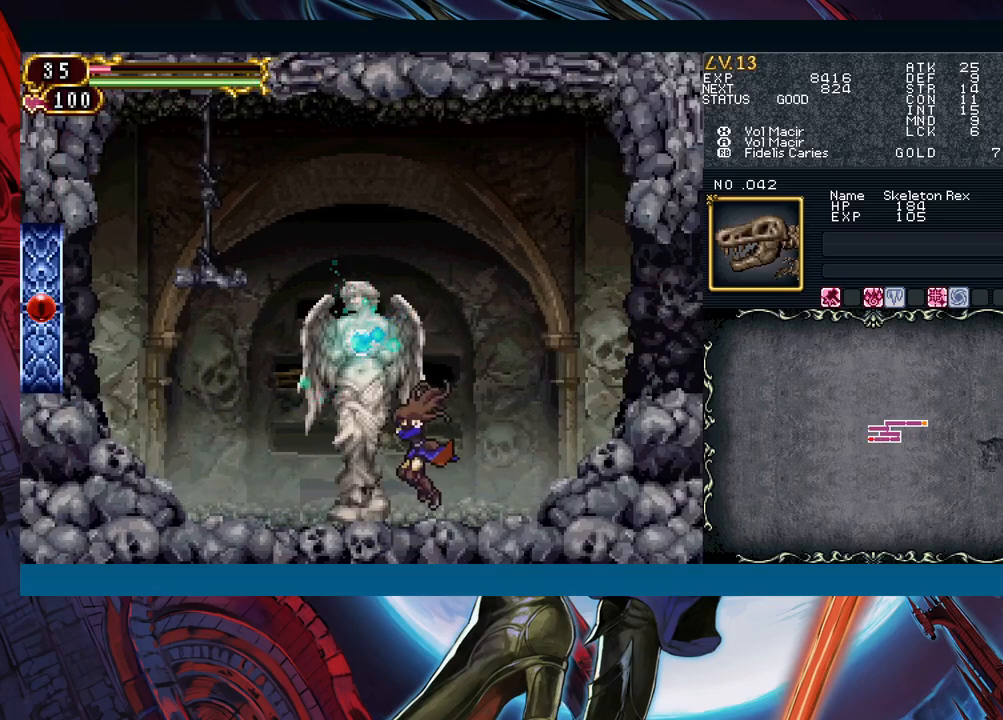
{"buttons": [], "left_stick": "center", "events": [[150, "START", "down"], [183, "left_stick", "center"], [217, "START", "up"], [333, "A", "down"], [383, "A", "up"]]}
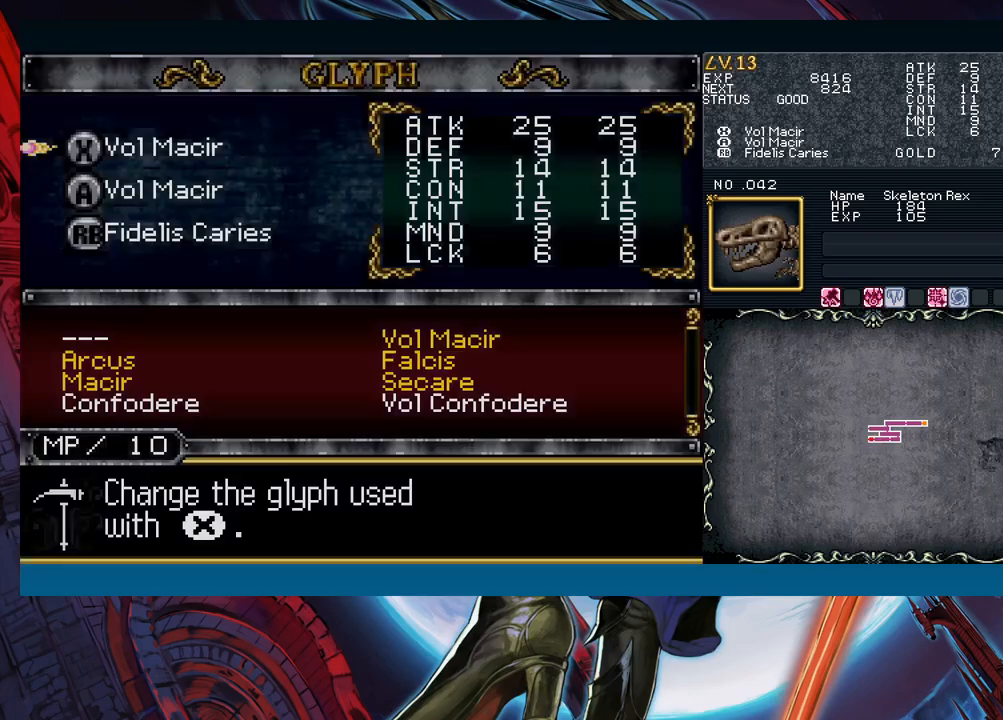
{"buttons": [], "left_stick": "down", "events": [[117, "left_stick", "down"], [183, "left_stick", "center"], [250, "left_stick", "down"], [350, "A", "down"], [350, "left_stick", "center"], [417, "A", "up"], [433, "left_stick", "down"]]}
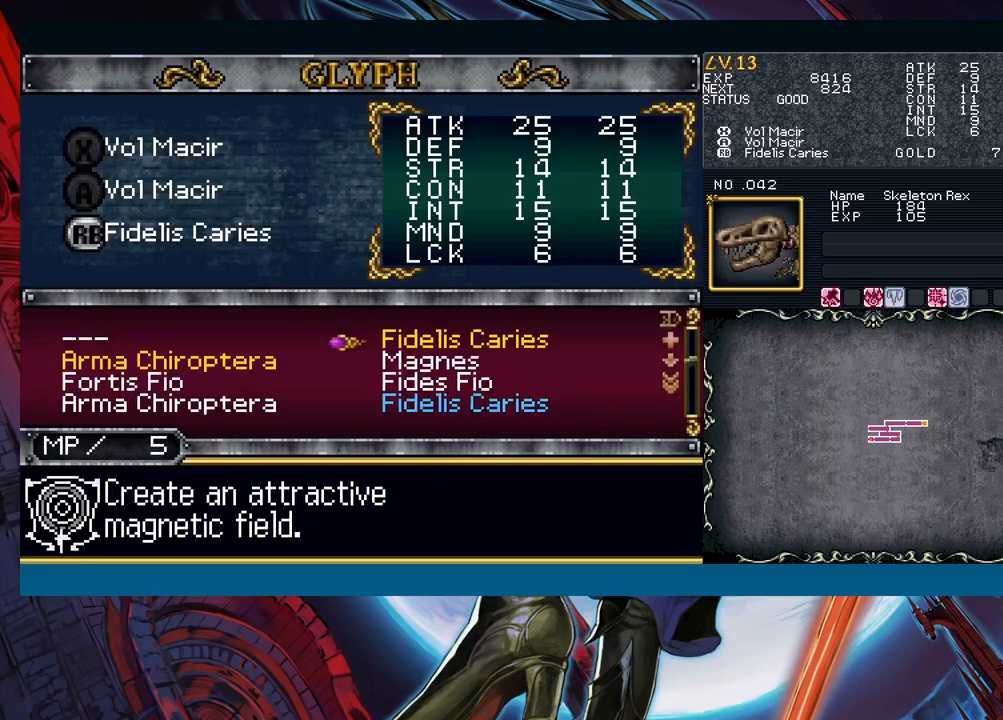
{"buttons": [], "left_stick": "center", "events": [[67, "left_stick", "left"], [150, "left_stick", "center"], [383, "left_stick", "down"], [467, "left_stick", "center"]]}
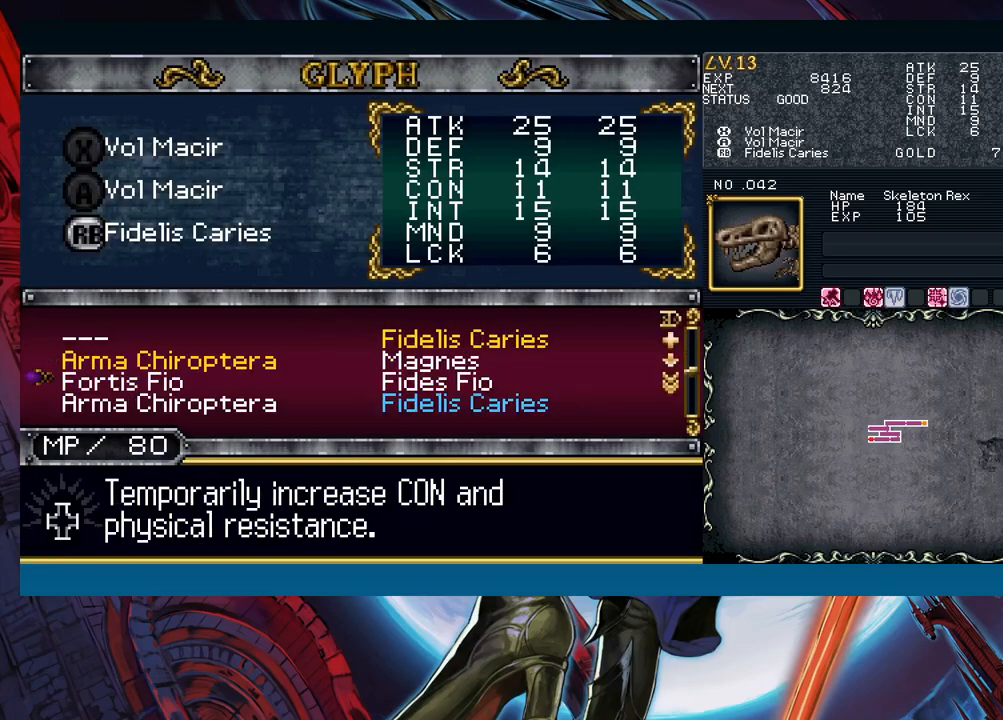
{"buttons": [], "left_stick": "center", "events": [[183, "left_stick", "right"], [300, "left_stick", "center"], [350, "left_stick", "up"], [417, "A", "down"], [433, "left_stick", "center"], [500, "A", "up"]]}
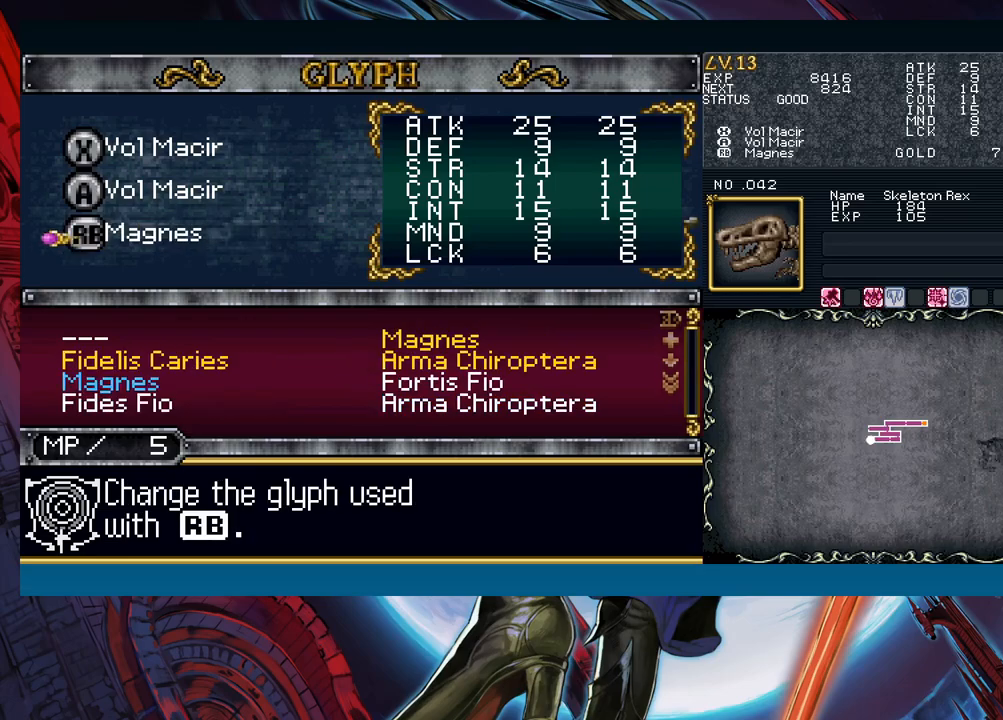
{"buttons": [], "left_stick": "left", "events": [[50, "B", "down"], [133, "B", "up"], [267, "B", "down"], [367, "B", "up"], [417, "left_stick", "left"]]}
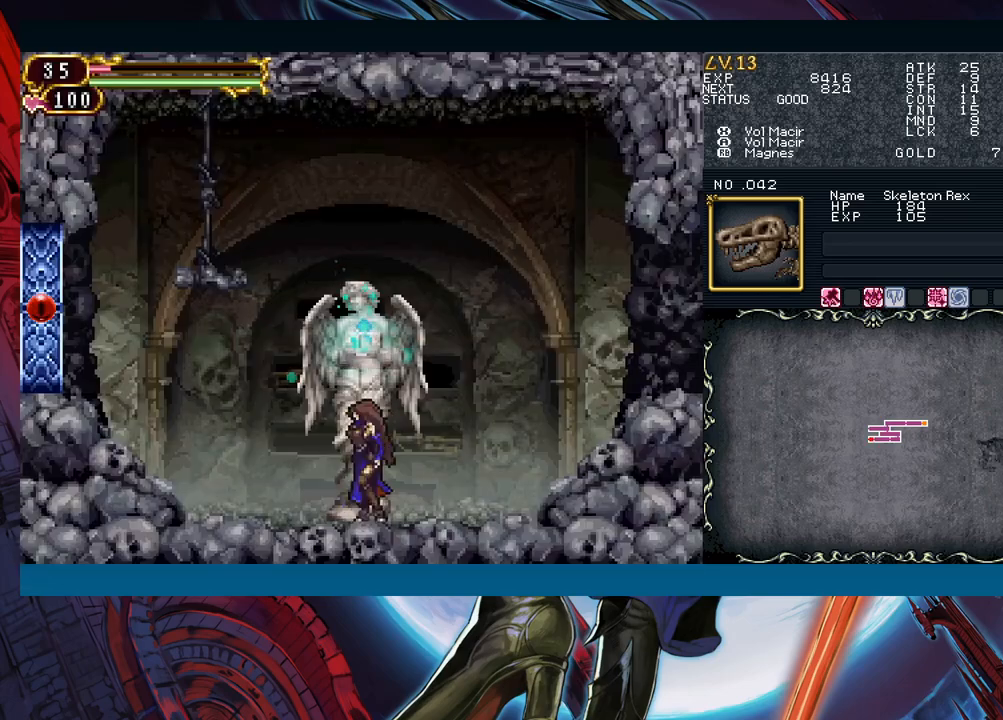
{"buttons": [], "left_stick": "center", "events": [[50, "left_stick", "up"], [100, "left_stick", "center"], [250, "left_stick", "left"], [350, "A", "down"], [383, "left_stick", "center"], [417, "A", "up"]]}
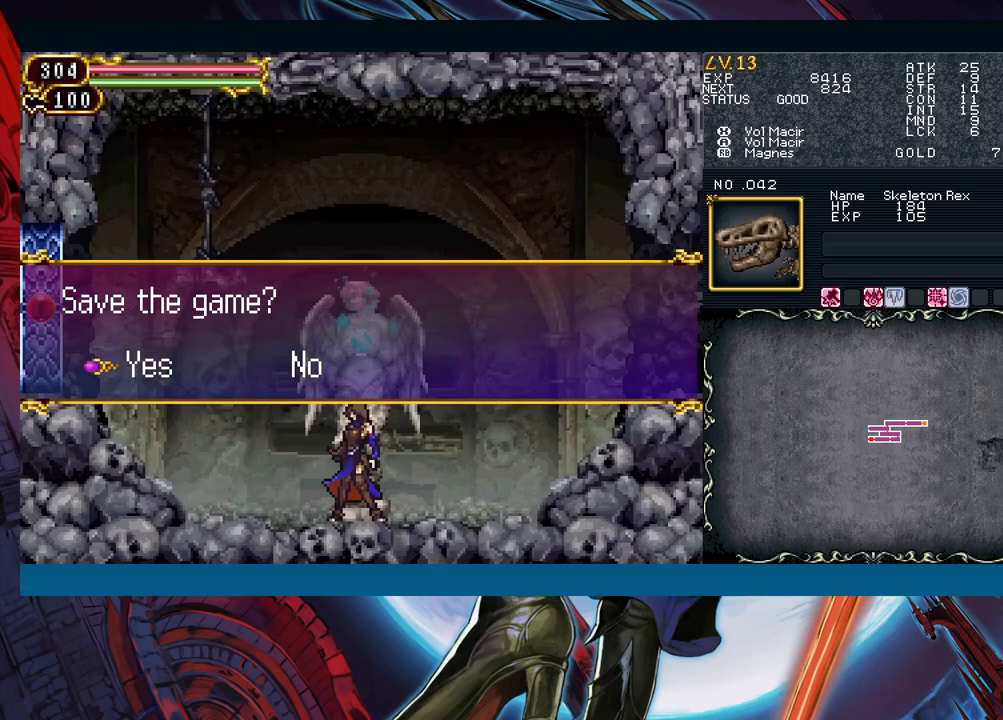
{"buttons": ["A"], "left_stick": "left", "events": [[350, "left_stick", "left"], [483, "A", "down"]]}
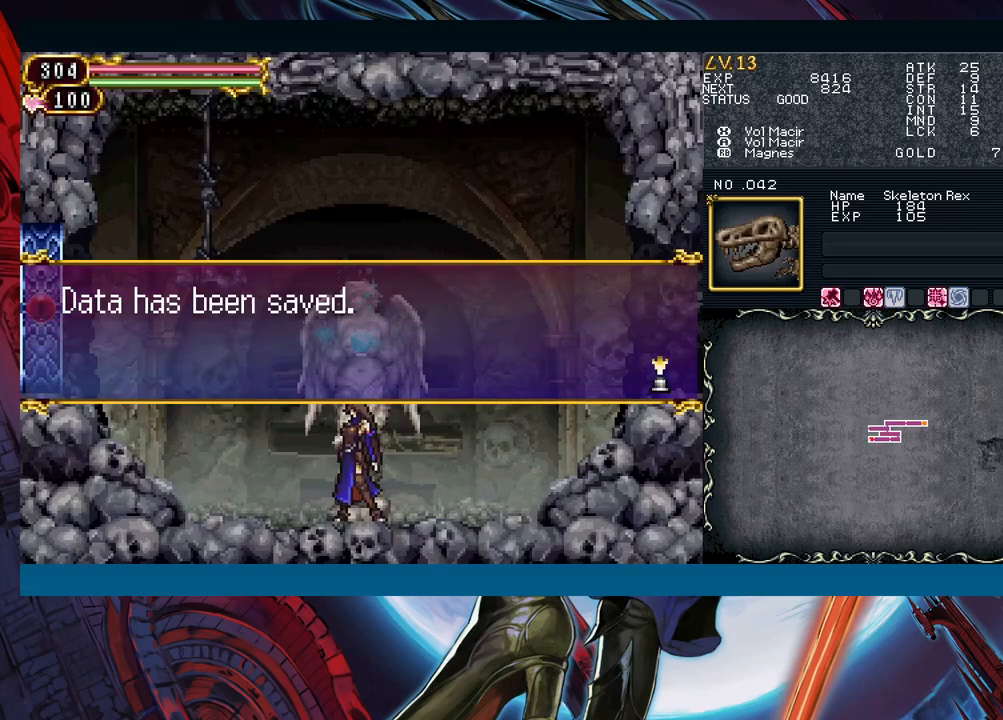
{"buttons": [], "left_stick": "left", "events": [[50, "A", "up"], [267, "left_stick", "right"], [317, "B", "down"], [367, "B", "up"], [367, "left_stick", "left"]]}
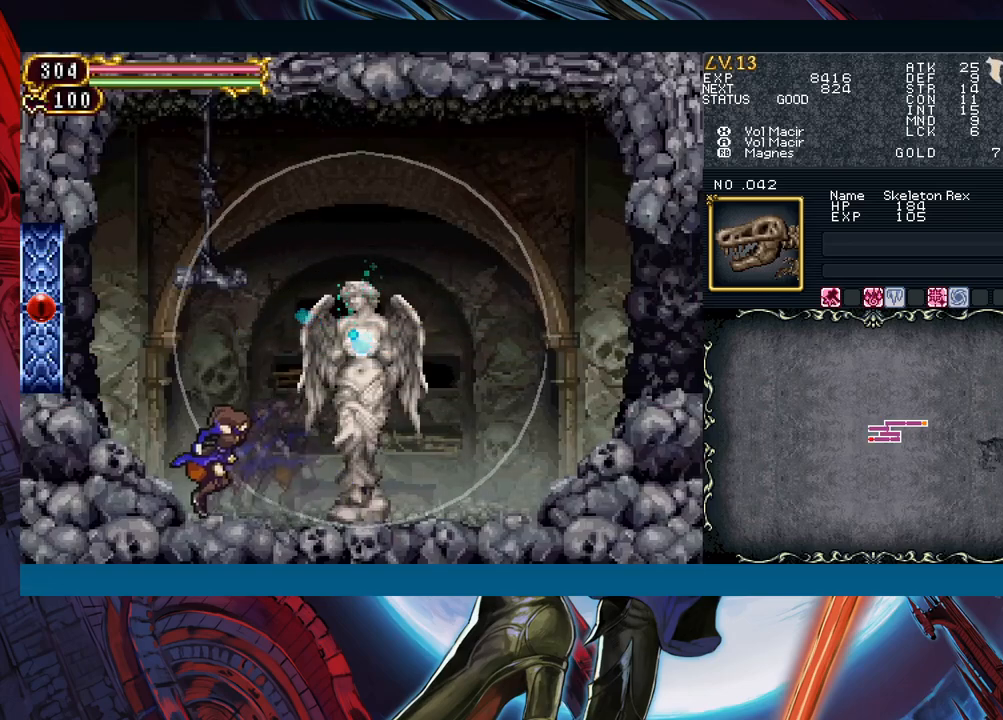
{"buttons": [], "left_stick": "left", "events": [[50, "left_stick", "right"], [133, "left_stick", "left"], [283, "left_stick", "right"], [367, "B", "down"], [367, "left_stick", "left"], [383, "B", "up"]]}
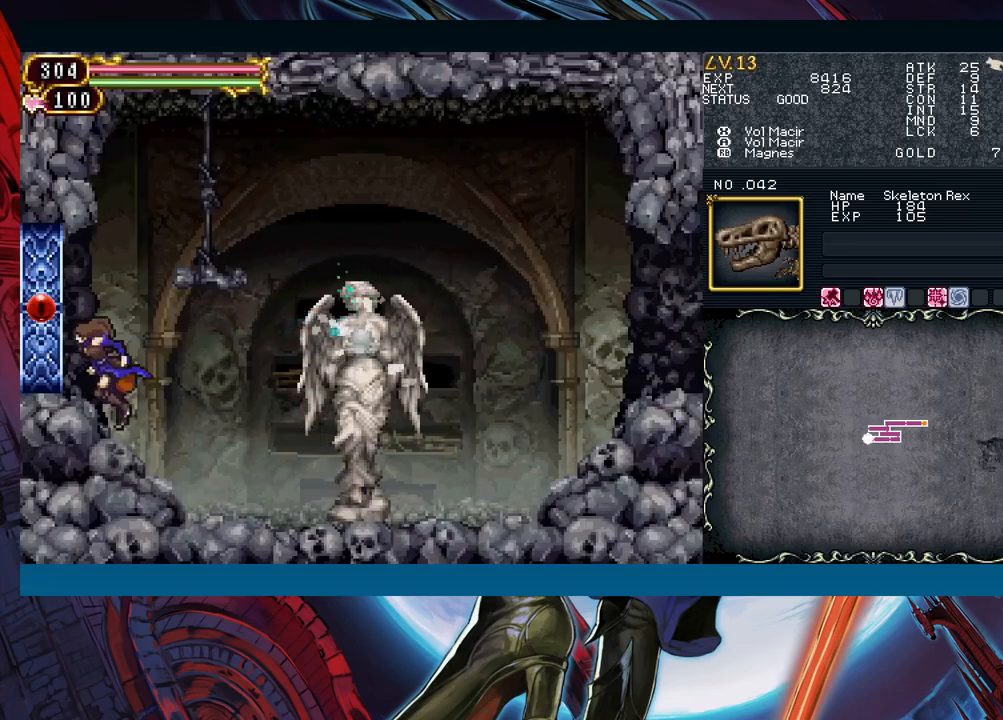
{"buttons": [], "left_stick": "center", "events": [[350, "left_stick", "center"]]}
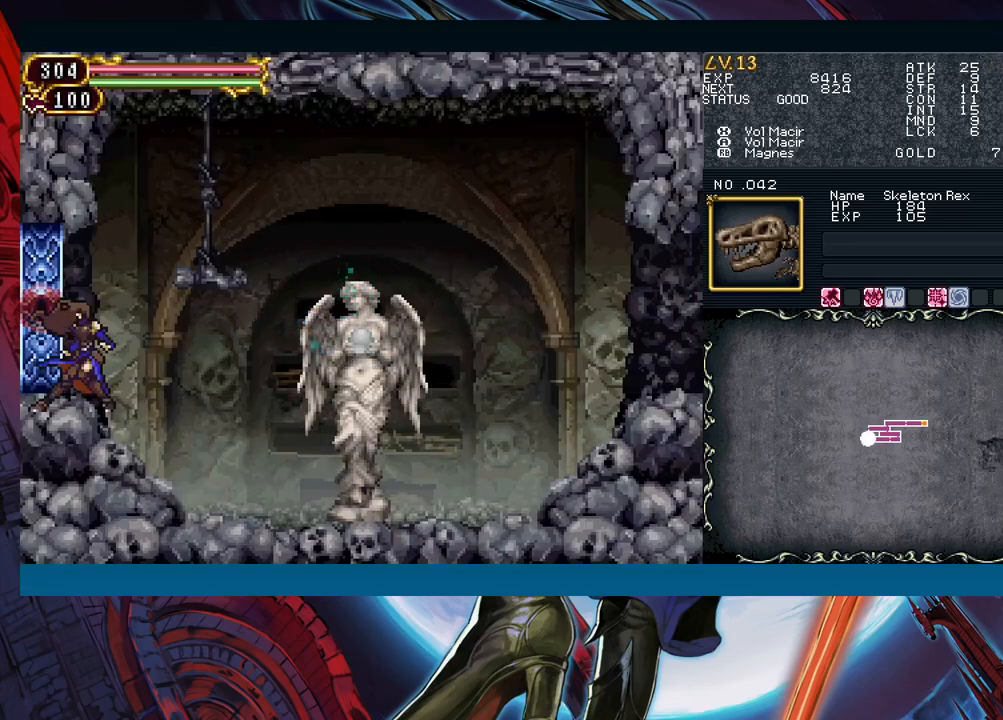
{"buttons": [], "left_stick": "center", "events": []}
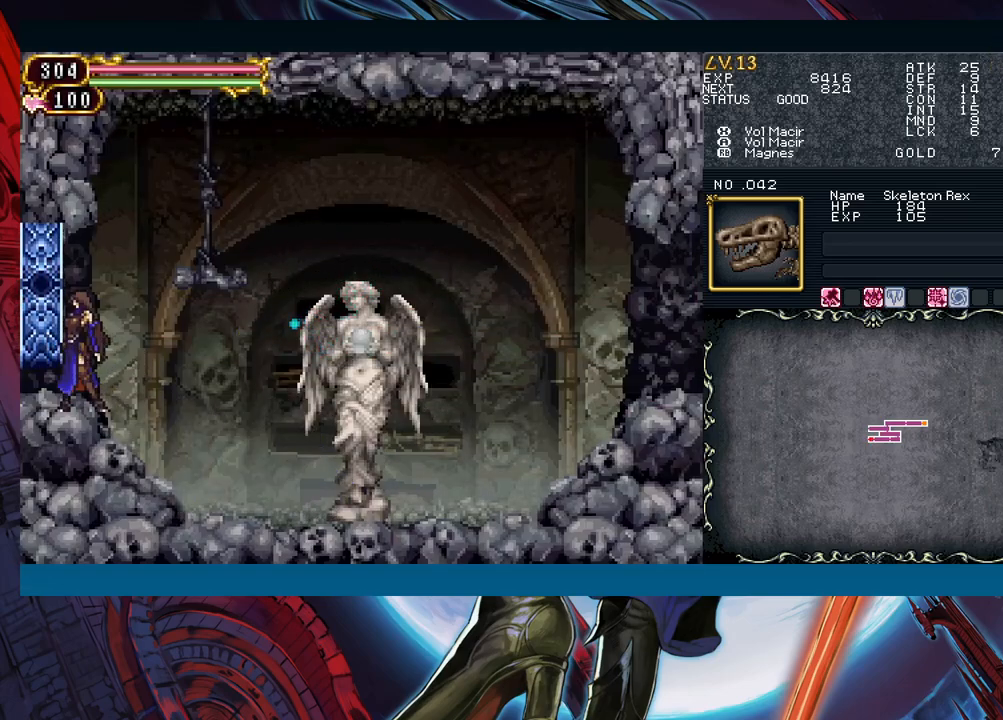
{"buttons": [], "left_stick": "center", "events": []}
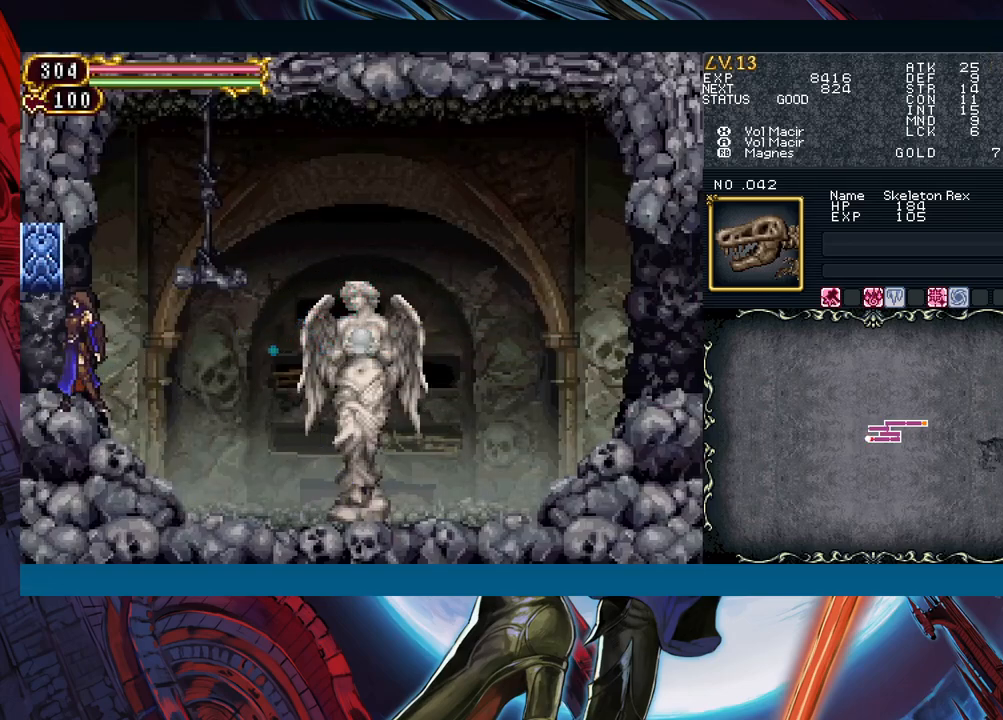
{"buttons": [], "left_stick": "center", "events": []}
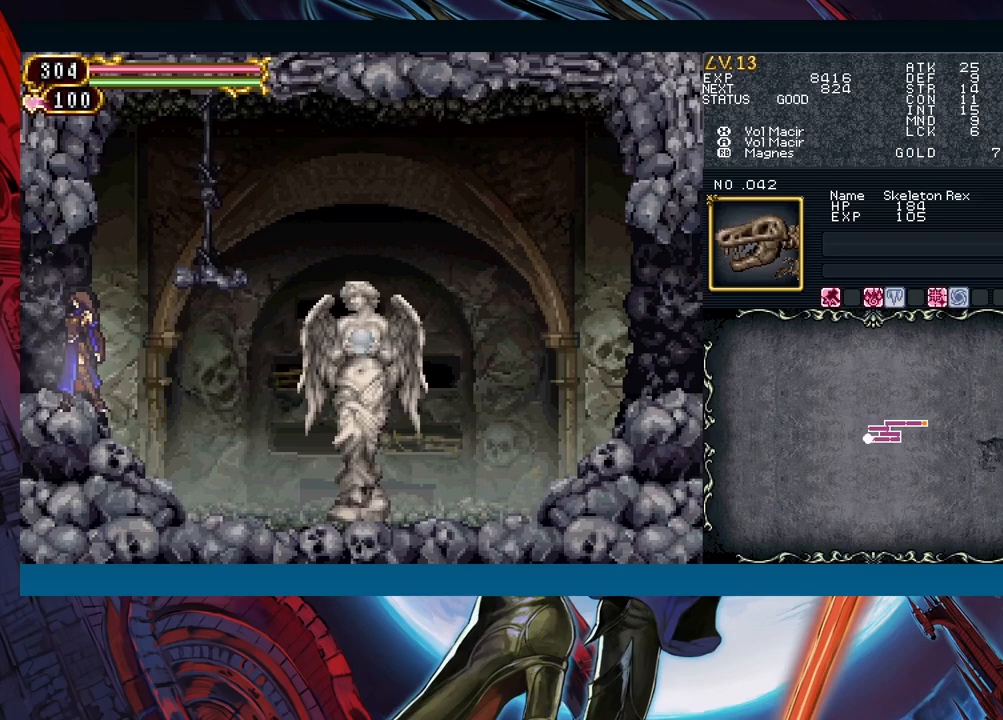
{"buttons": [], "left_stick": "center", "events": [[67, "left_stick", "down"], [133, "B", "down"], [200, "B", "up"], [217, "left_stick", "center"]]}
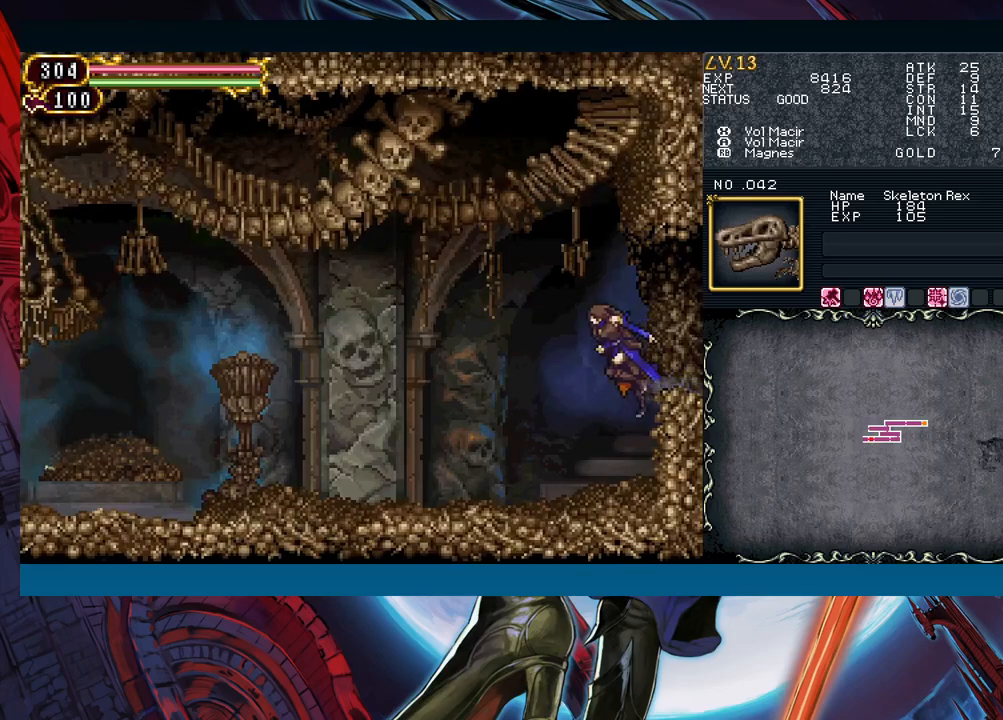
{"buttons": [], "left_stick": "center", "events": [[417, "left_stick", "down"], [500, "left_stick", "center"]]}
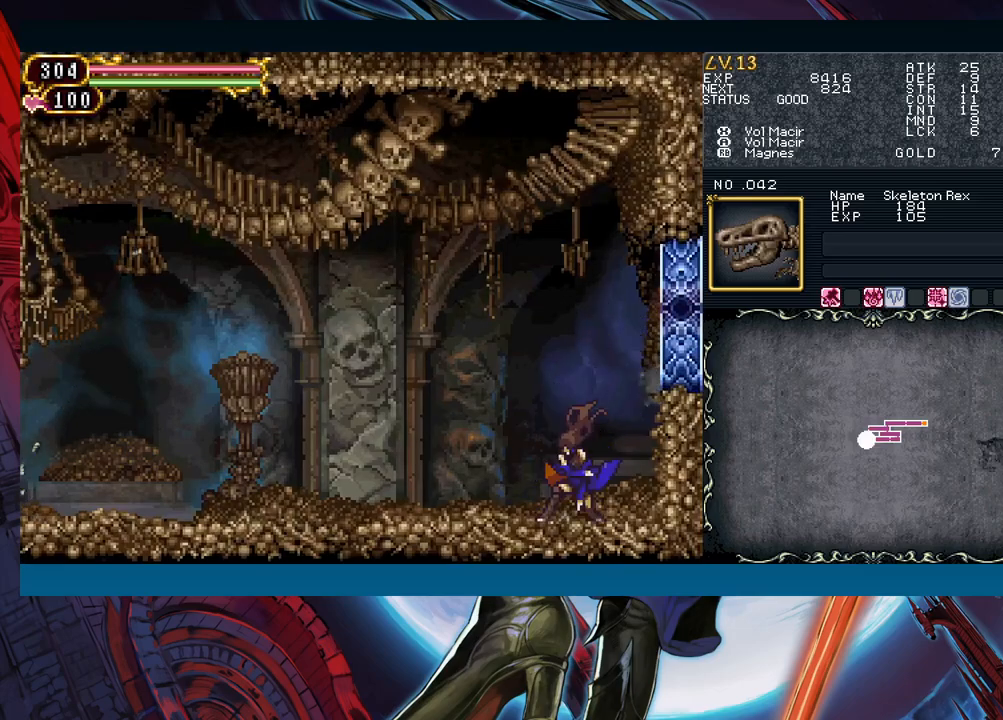
{"buttons": [], "left_stick": "down", "events": [[67, "left_stick", "down"], [150, "left_stick", "center"], [250, "left_stick", "down"]]}
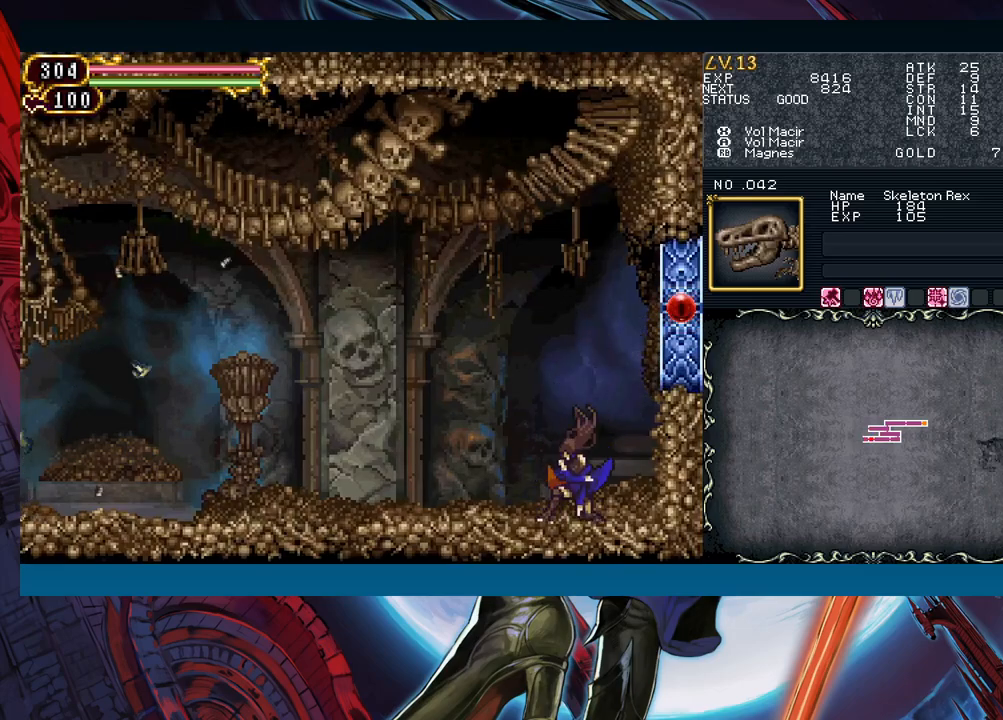
{"buttons": [], "left_stick": "center", "events": [[167, "left_stick", "center"]]}